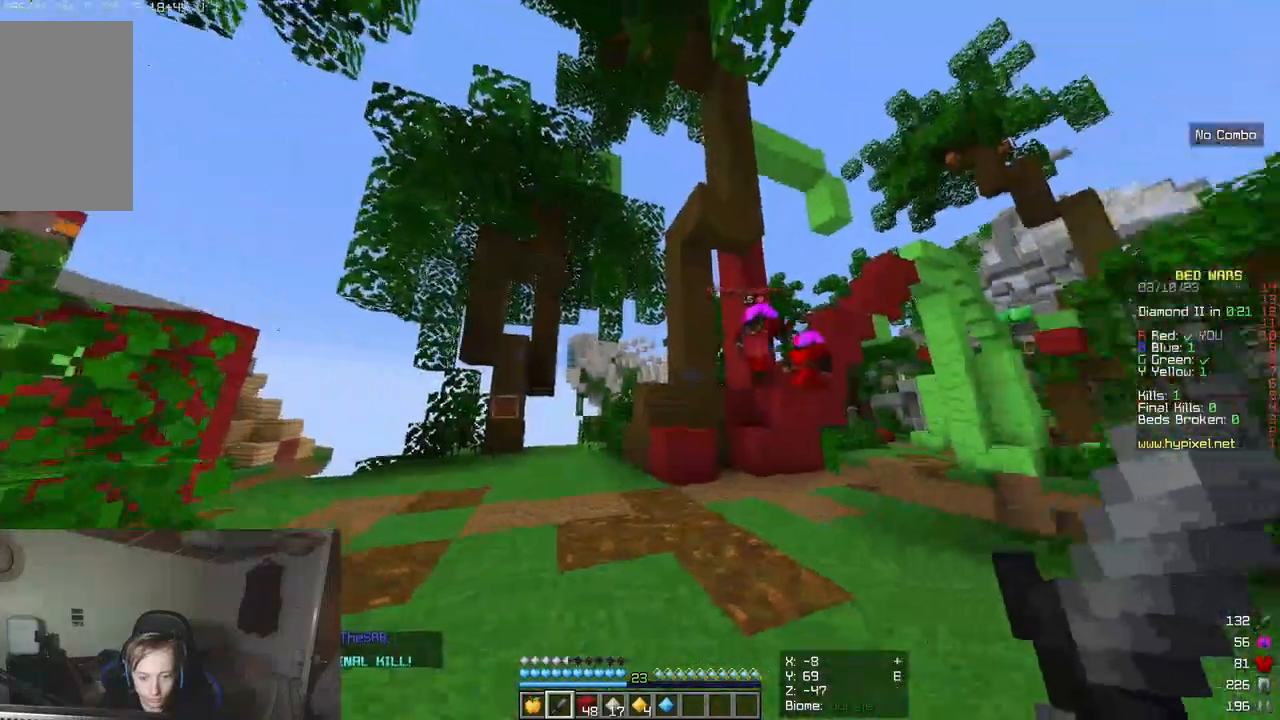
Gameplay with keyboard and mouse; each line is a JSON object with the keys and mouse buttons held at the frame after it. "events" lists presses ("down") and releases ("up") of "a", "d", "s", "w", "mouse_left" and "mouse_right" between this image and that frame as [ms after this image, input, new state], when the widget could be followed in between. "mouse_left", "mouse_right" = the "left", "right" buttons of the "mouse" list. No other keys are recorded. Fast repeated clicks can show as one long hold. Mouse movement is not recorded.
{"keys": ["a"], "mouse": [], "events": [[183, "a", "down"]]}
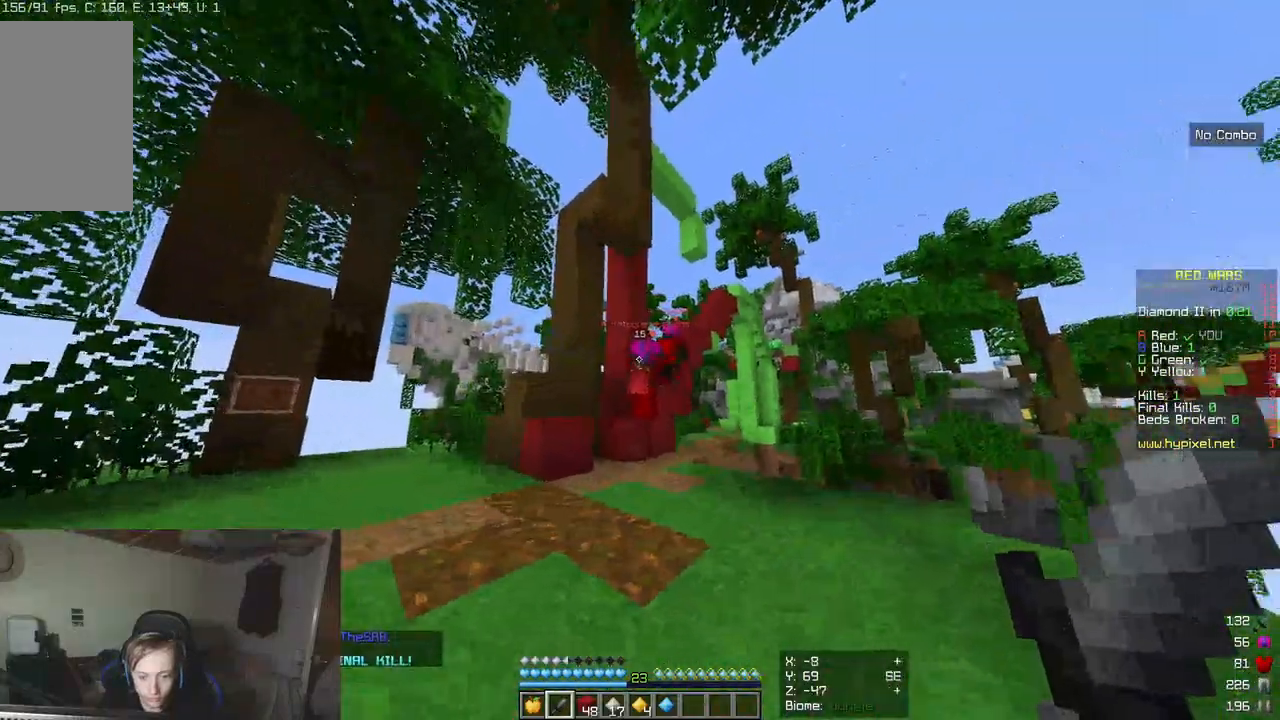
{"keys": ["w"], "mouse": [], "events": [[150, "w", "down"], [250, "a", "up"]]}
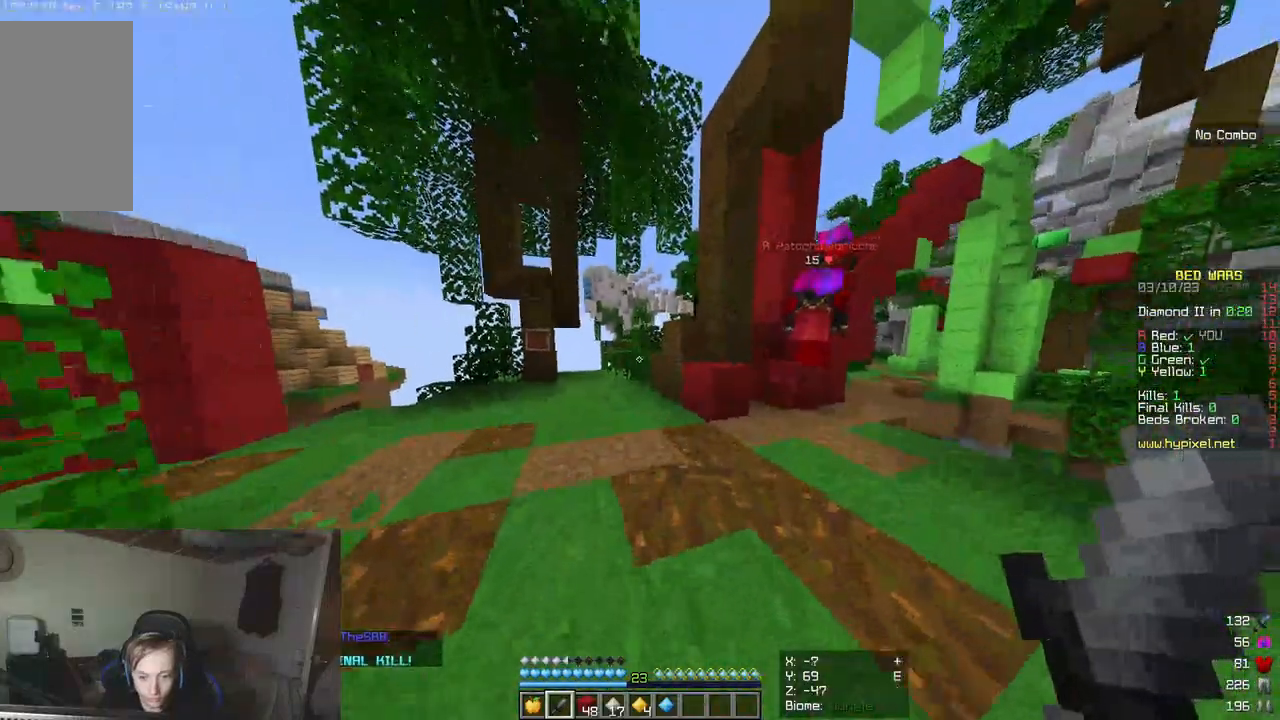
{"keys": ["a", "w"], "mouse": [], "events": [[267, "a", "down"]]}
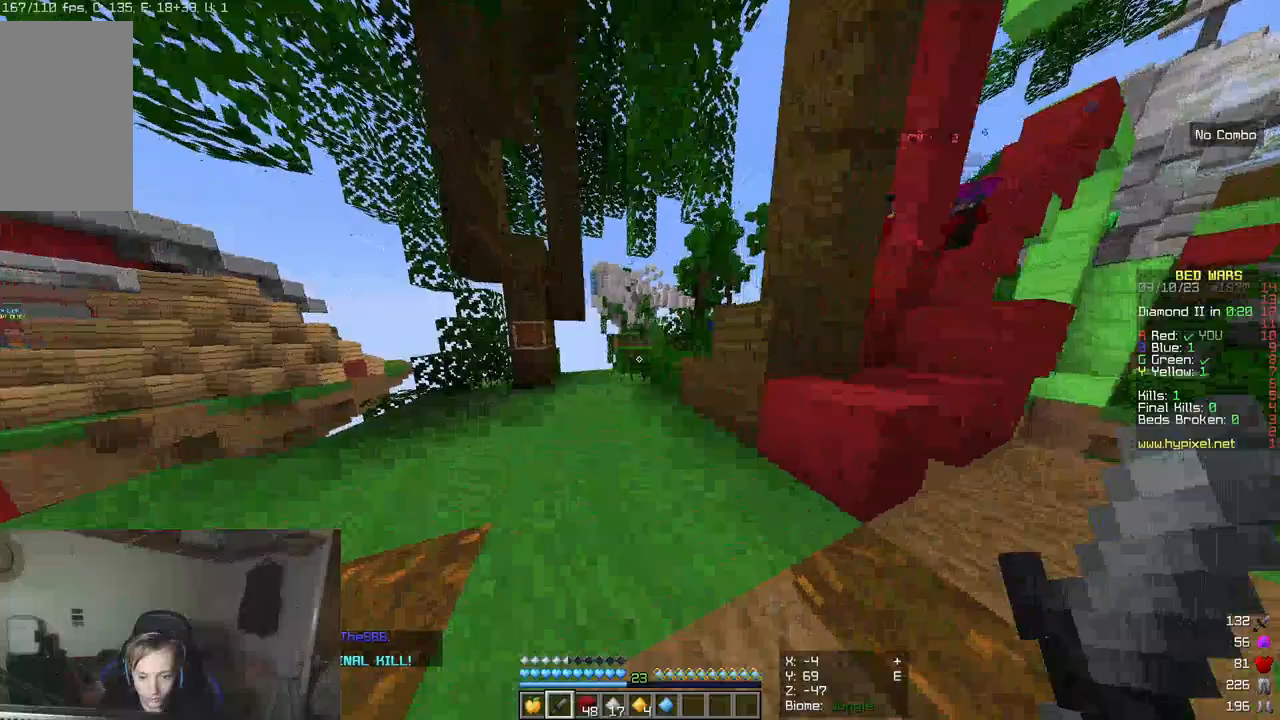
{"keys": ["w"], "mouse": [], "events": [[33, "a", "up"], [233, "a", "down"], [417, "a", "up"]]}
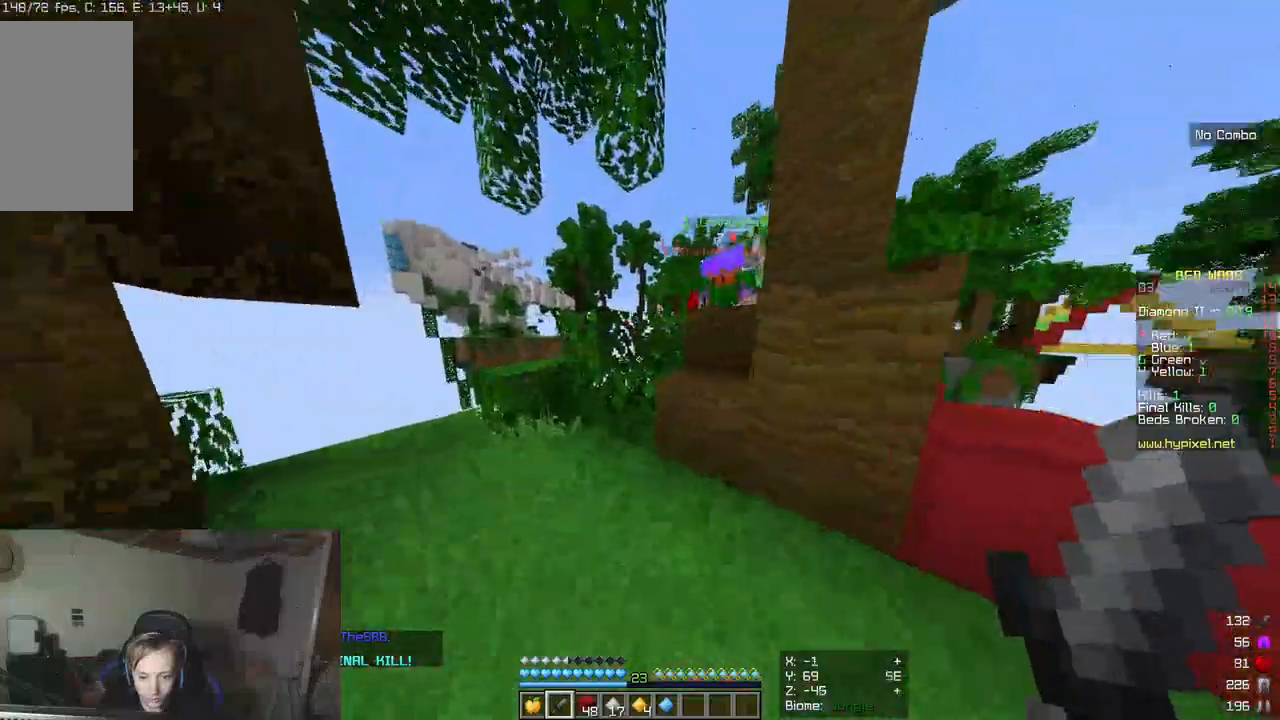
{"keys": ["w"], "mouse": ["left"], "events": [[350, "mouse_left", "down"]]}
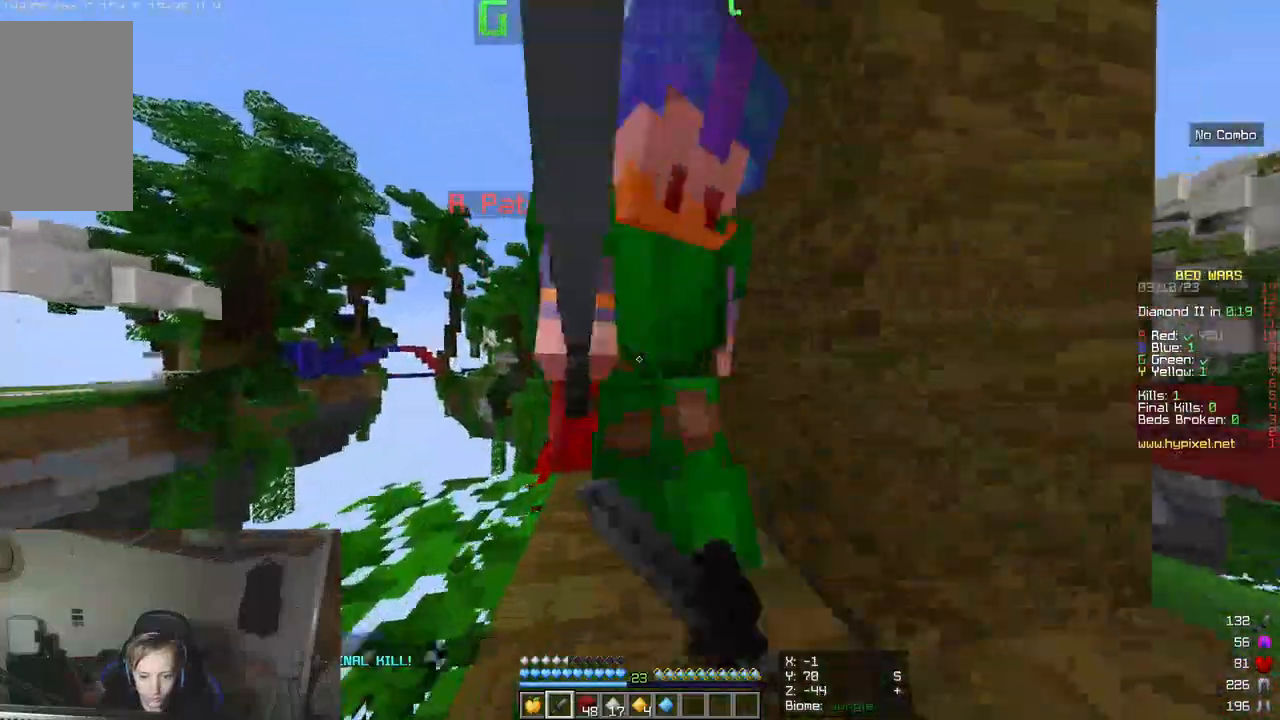
{"keys": [], "mouse": ["left"], "events": [[117, "w", "up"]]}
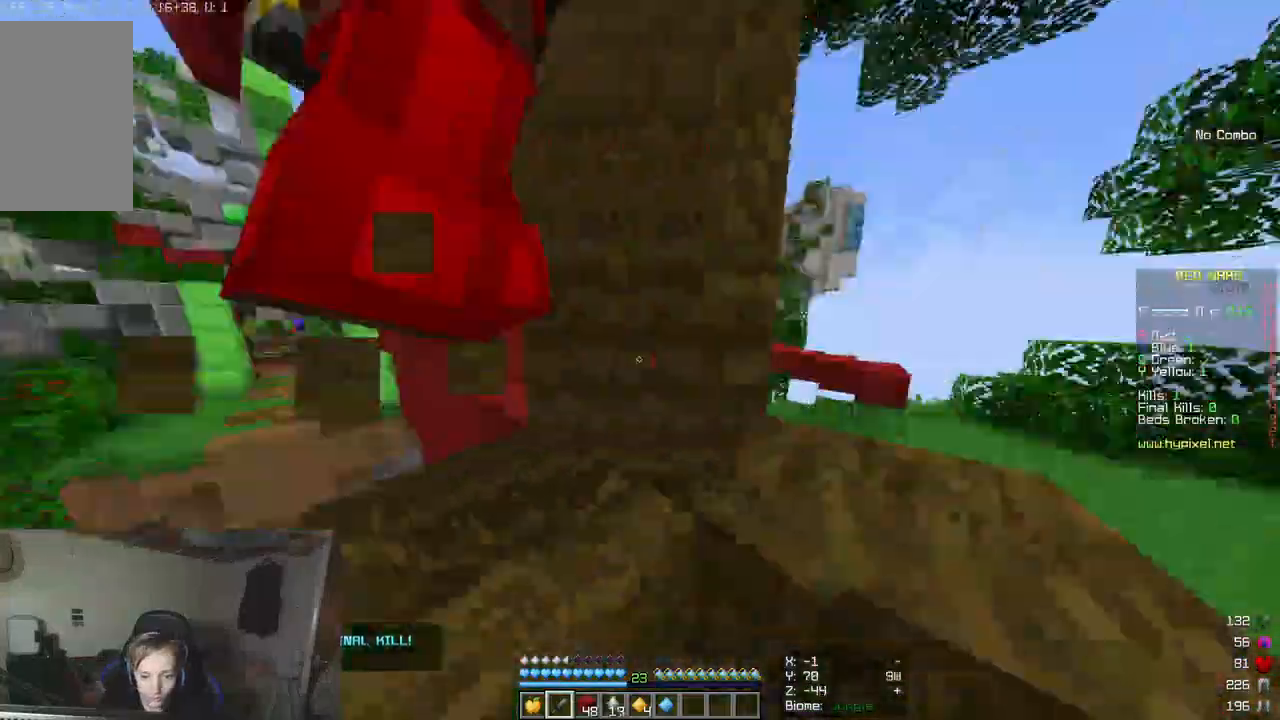
{"keys": ["w"], "mouse": [], "events": [[333, "w", "down"], [400, "mouse_left", "up"]]}
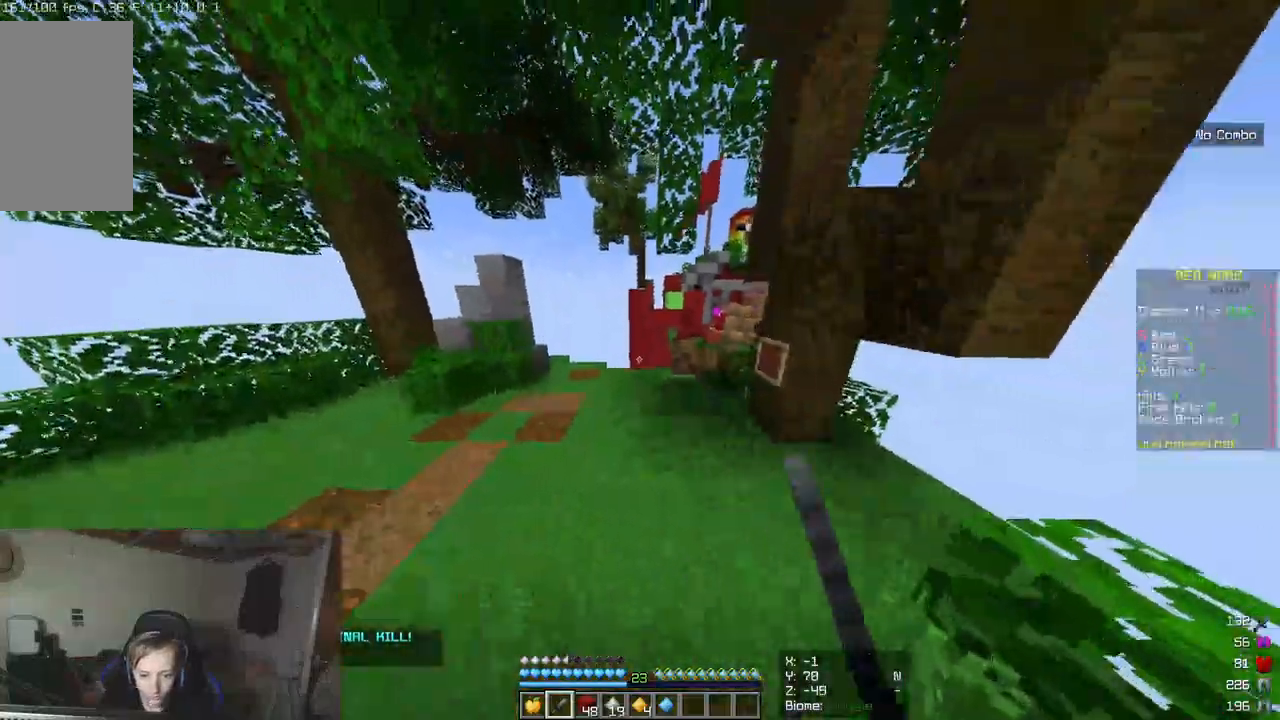
{"keys": ["w"], "mouse": [], "events": []}
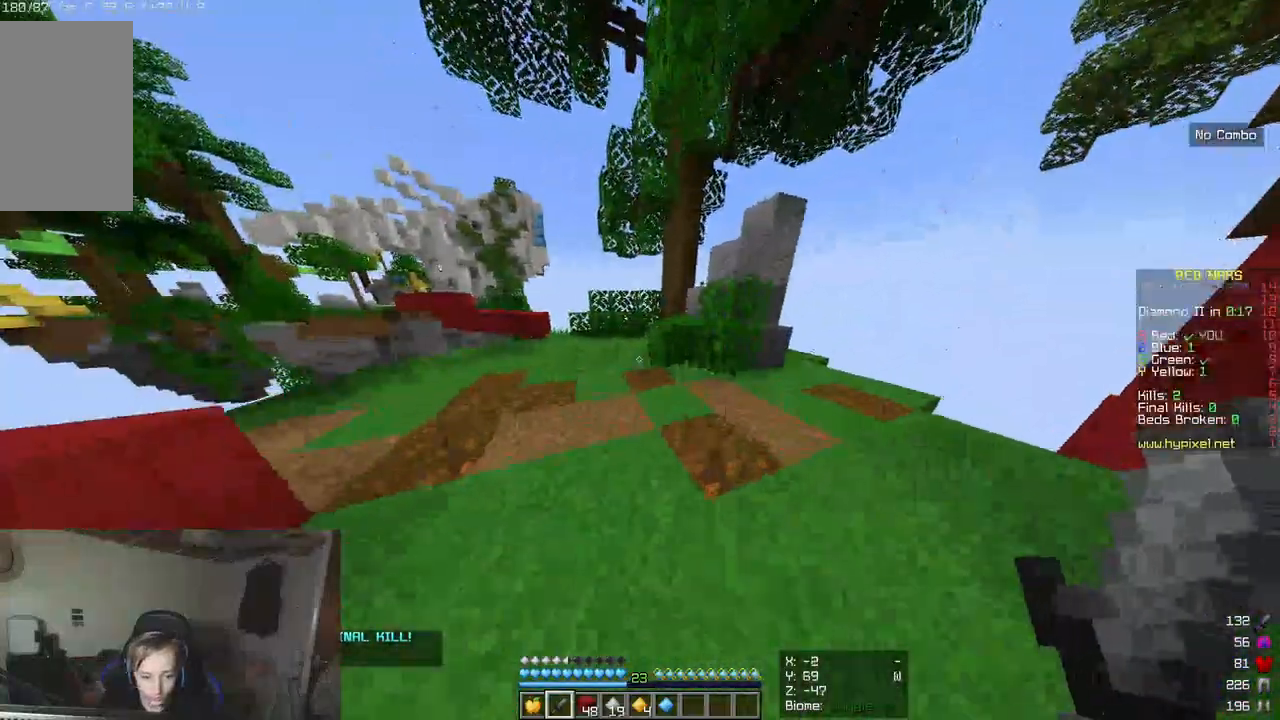
{"keys": [], "mouse": [], "events": [[167, "d", "down"], [267, "w", "up"], [467, "d", "up"]]}
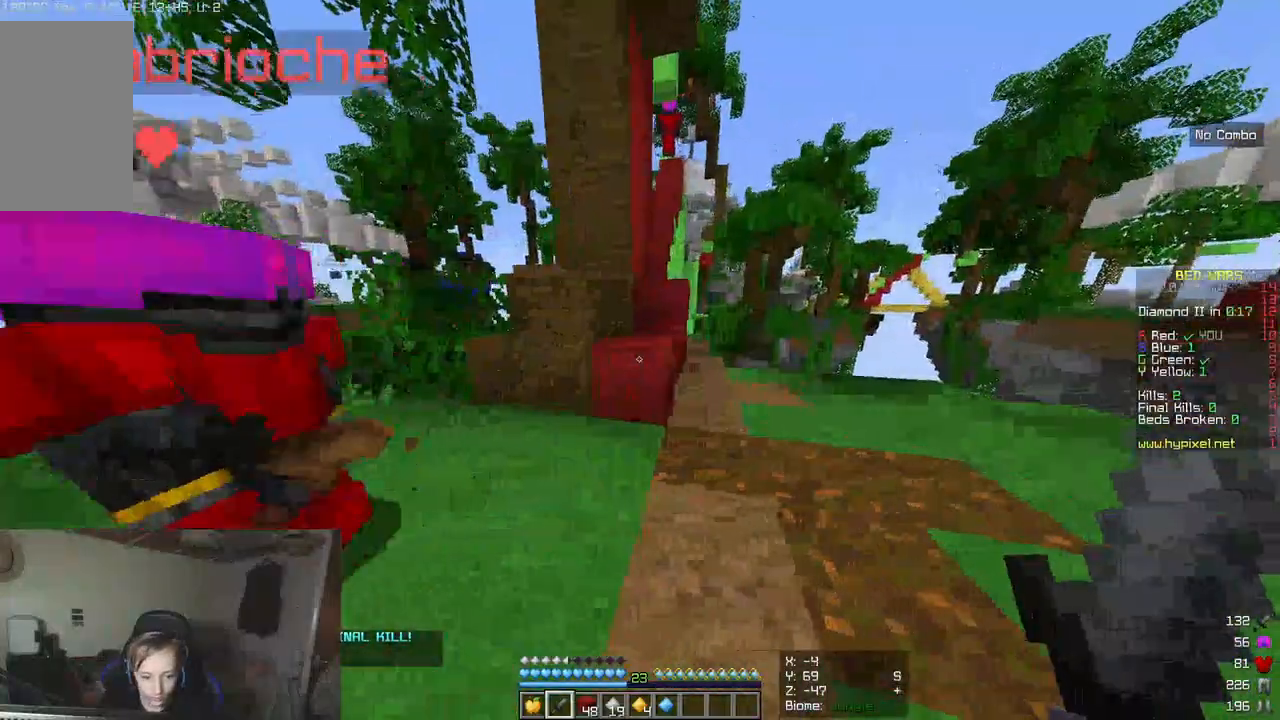
{"keys": ["s"], "mouse": [], "events": [[367, "s", "down"]]}
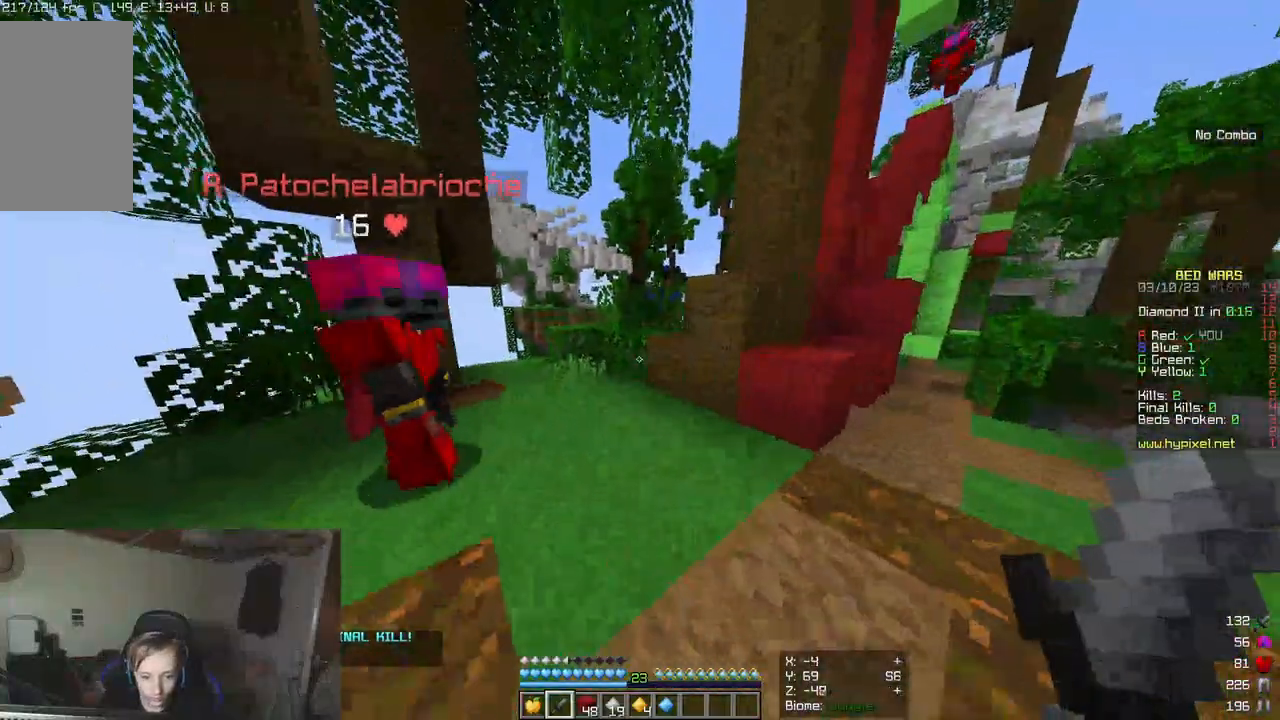
{"keys": ["d"], "mouse": [], "events": [[233, "d", "down"], [250, "s", "up"]]}
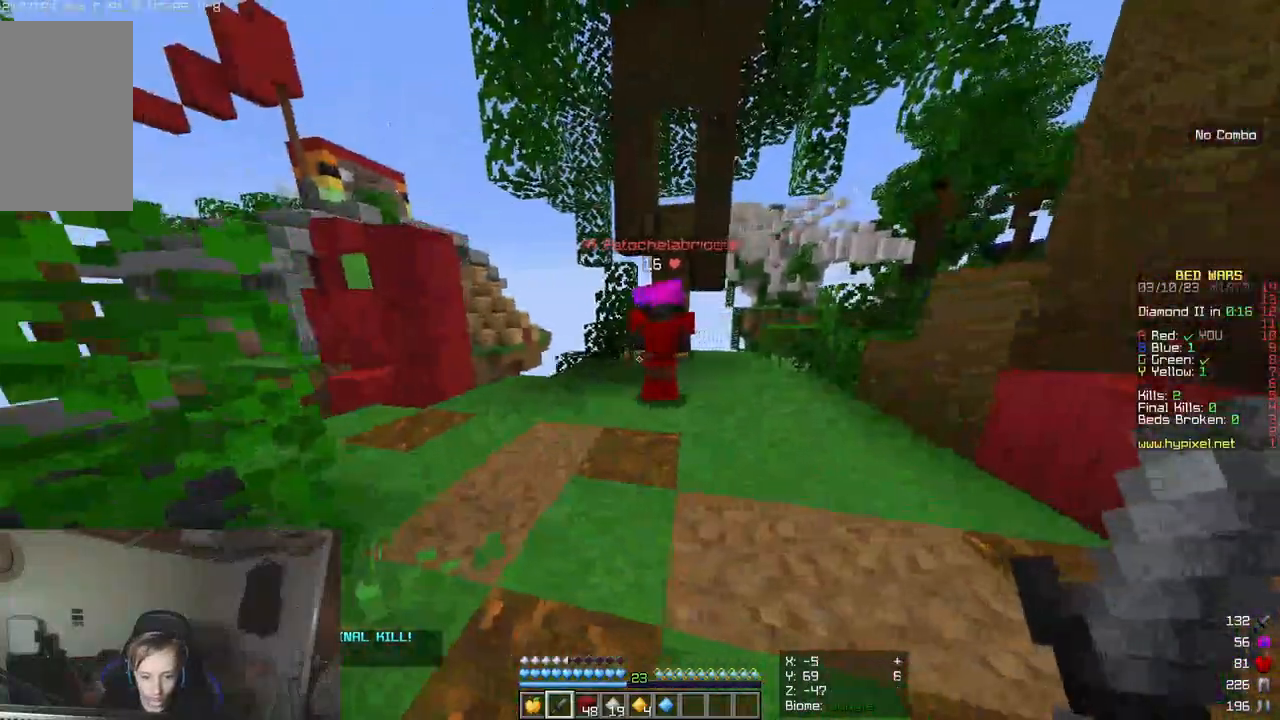
{"keys": [], "mouse": [], "events": [[83, "d", "up"], [200, "w", "down"], [400, "w", "up"]]}
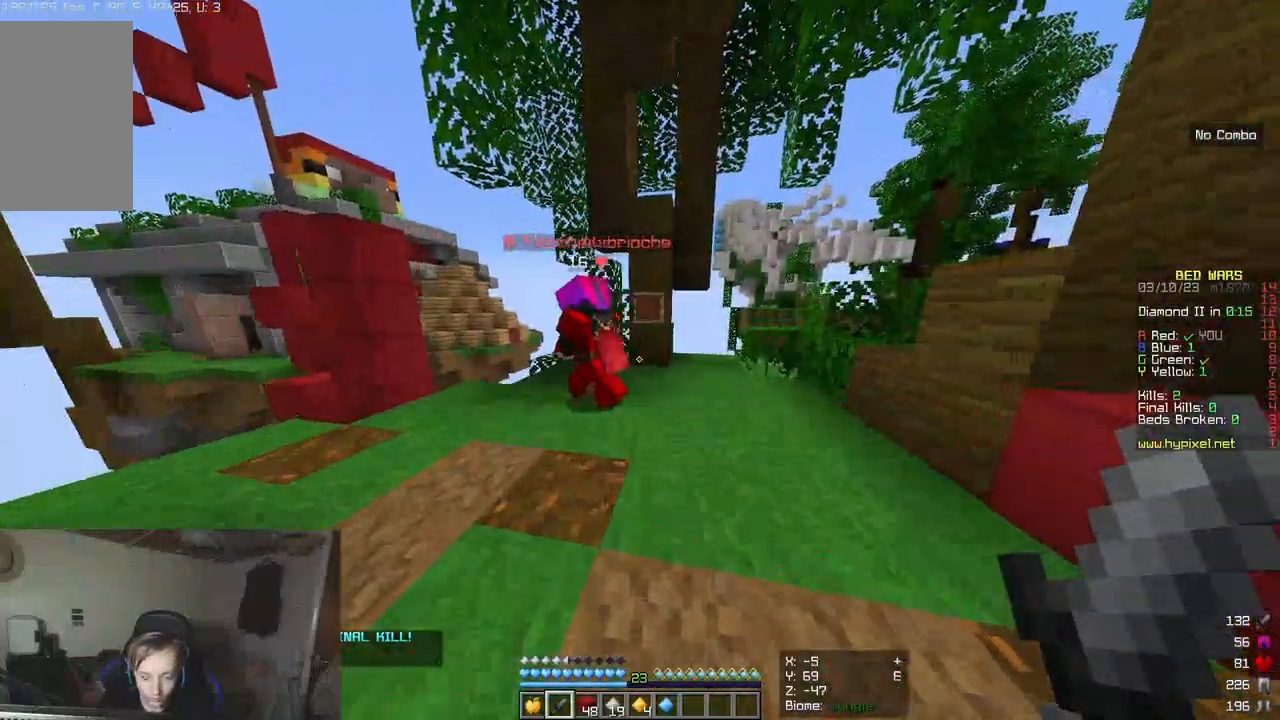
{"keys": ["d"], "mouse": [], "events": [[300, "d", "down"]]}
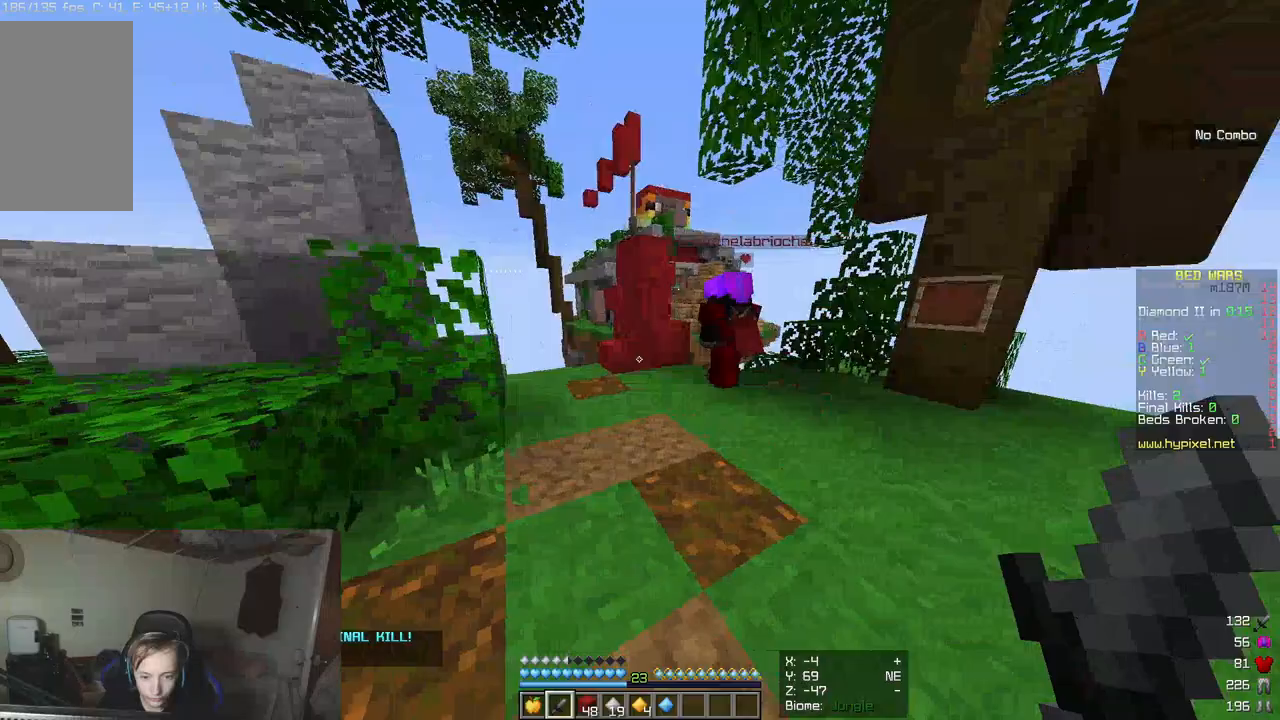
{"keys": ["w"], "mouse": [], "events": [[183, "d", "up"], [267, "w", "down"]]}
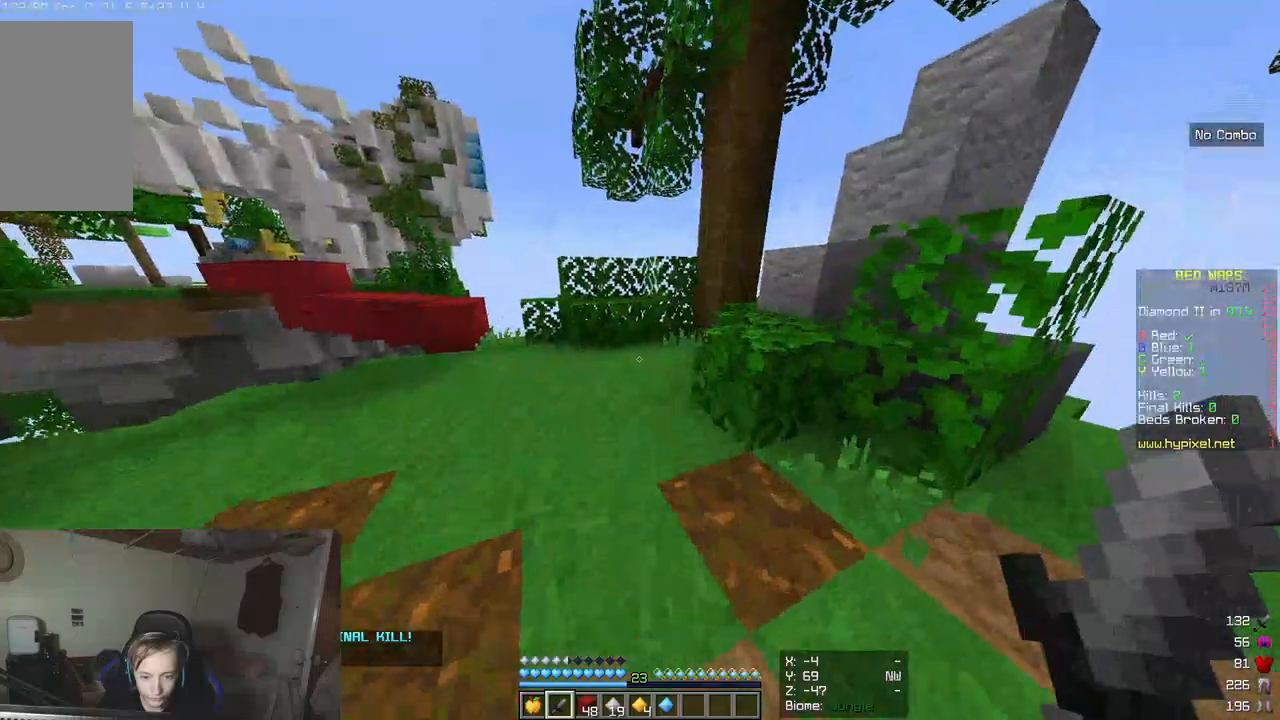
{"keys": ["w"], "mouse": [], "events": [[283, "a", "down"], [400, "a", "up"]]}
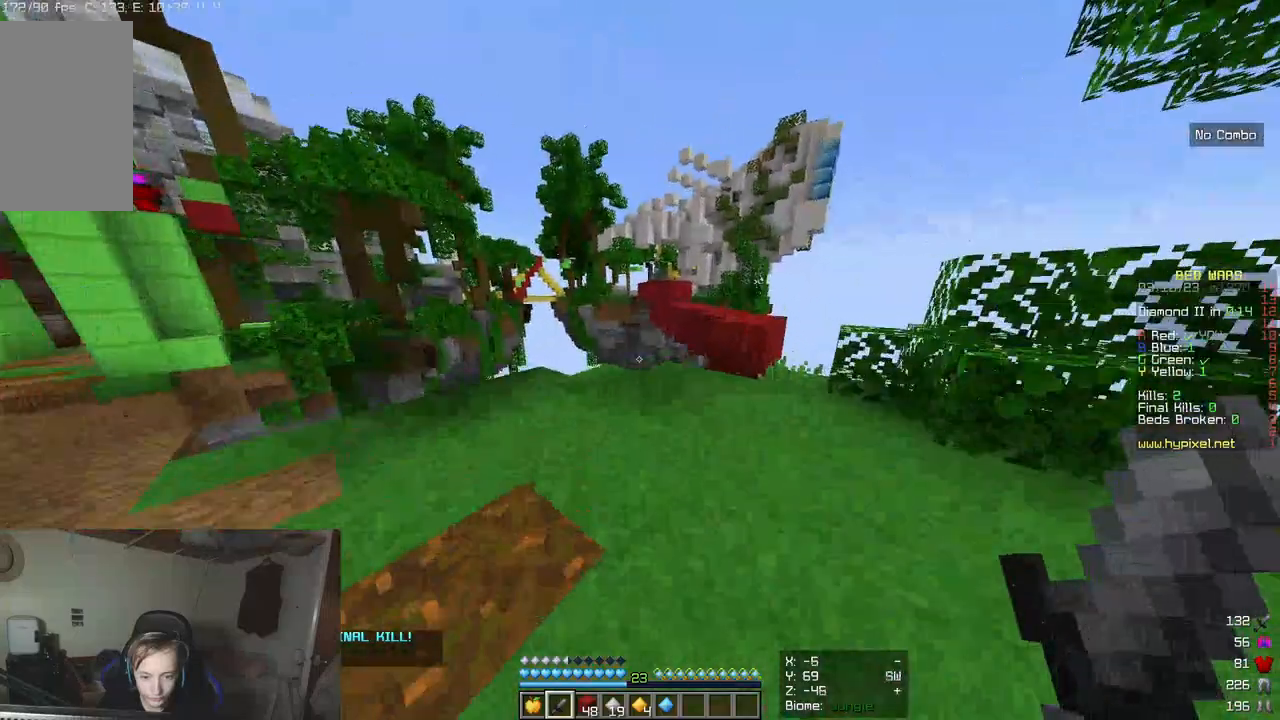
{"keys": ["a"], "mouse": [], "events": [[133, "a", "down"], [300, "w", "up"]]}
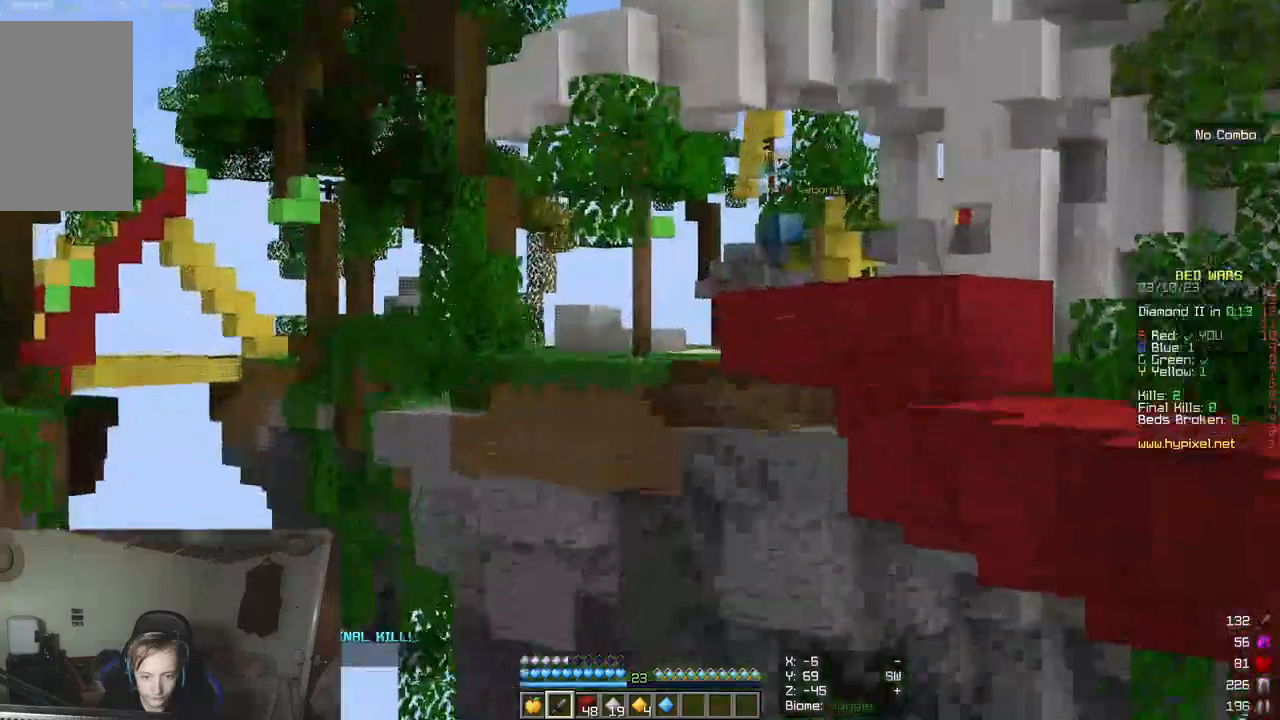
{"keys": [], "mouse": [], "events": [[217, "a", "up"]]}
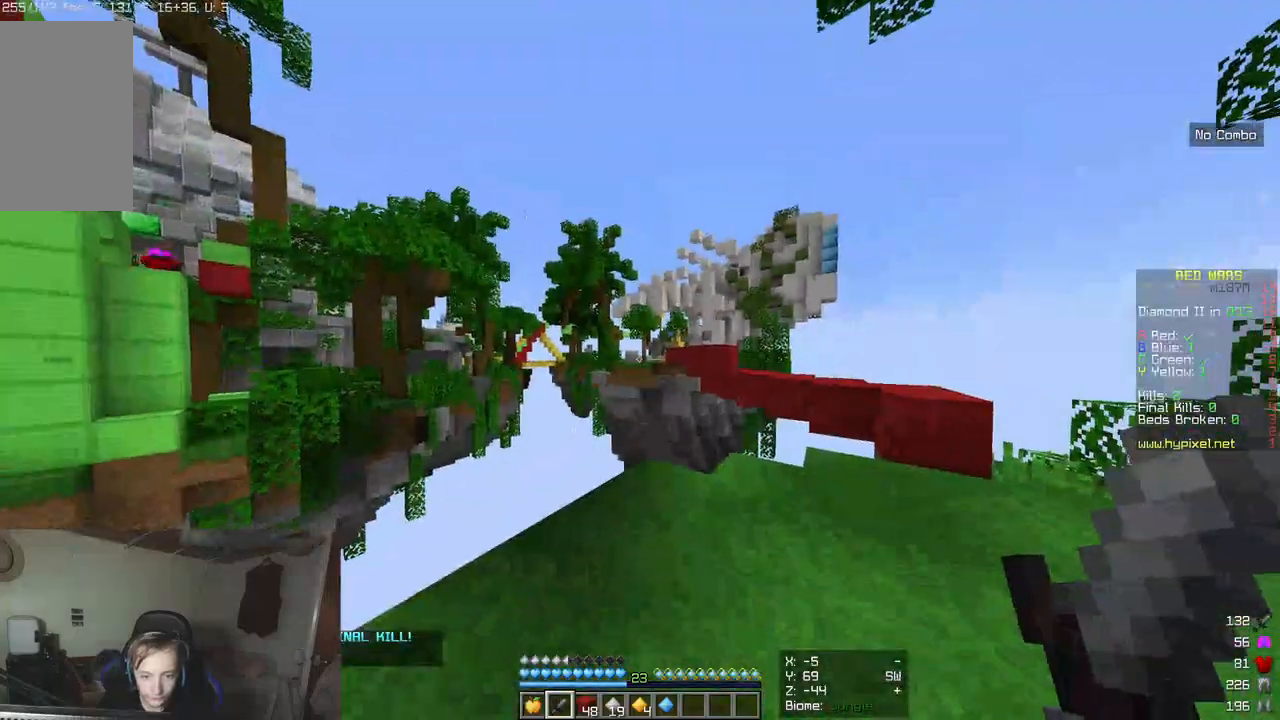
{"keys": [], "mouse": [], "events": []}
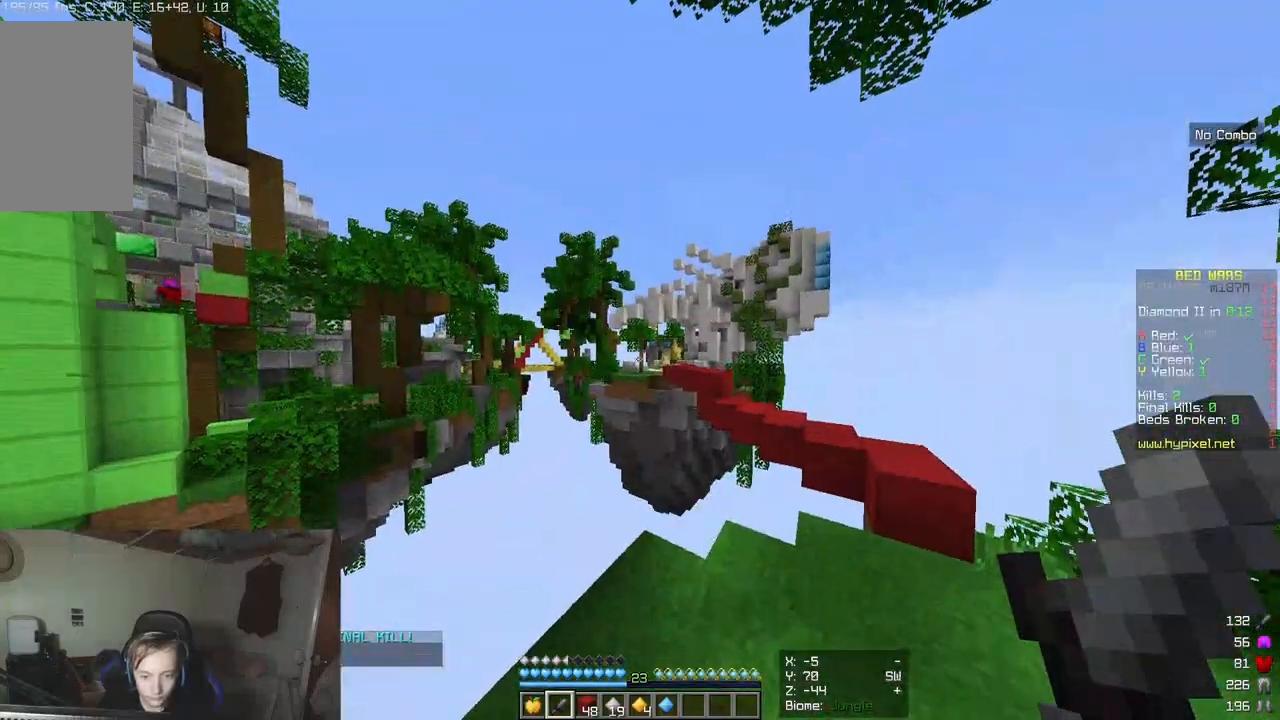
{"keys": ["d"], "mouse": [], "events": [[467, "d", "down"]]}
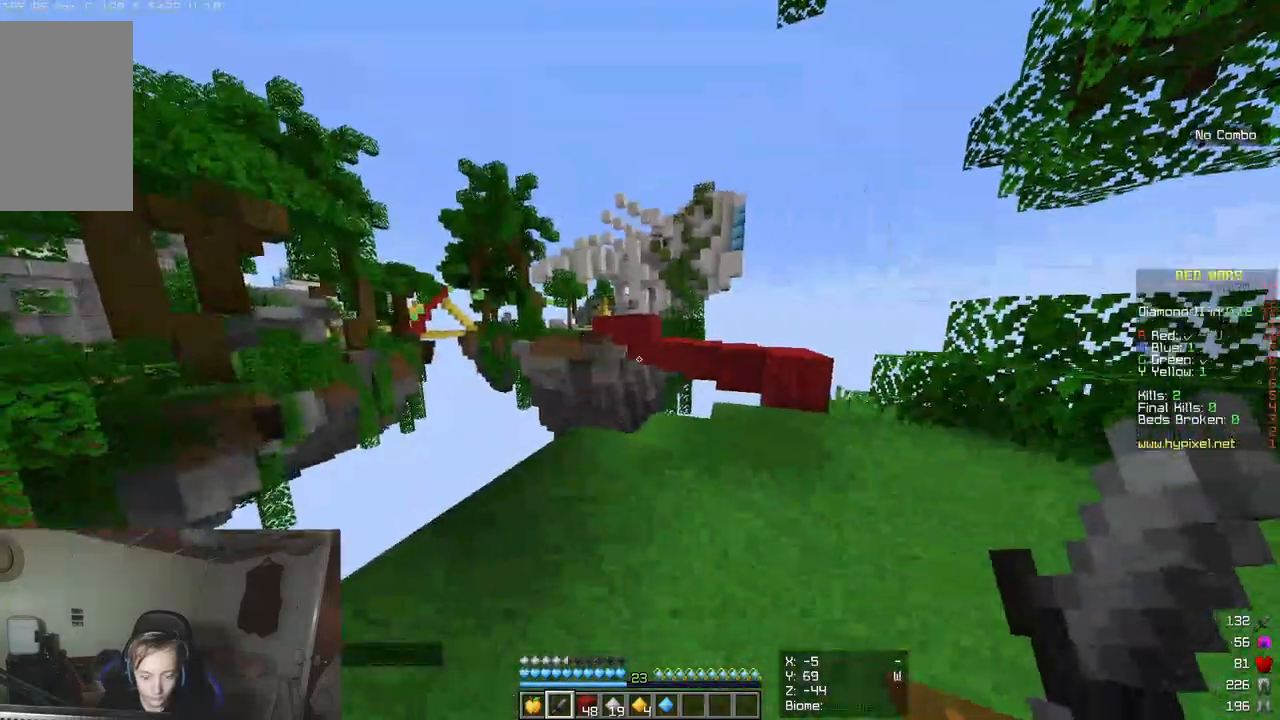
{"keys": ["d", "w"], "mouse": [], "events": [[150, "w", "down"]]}
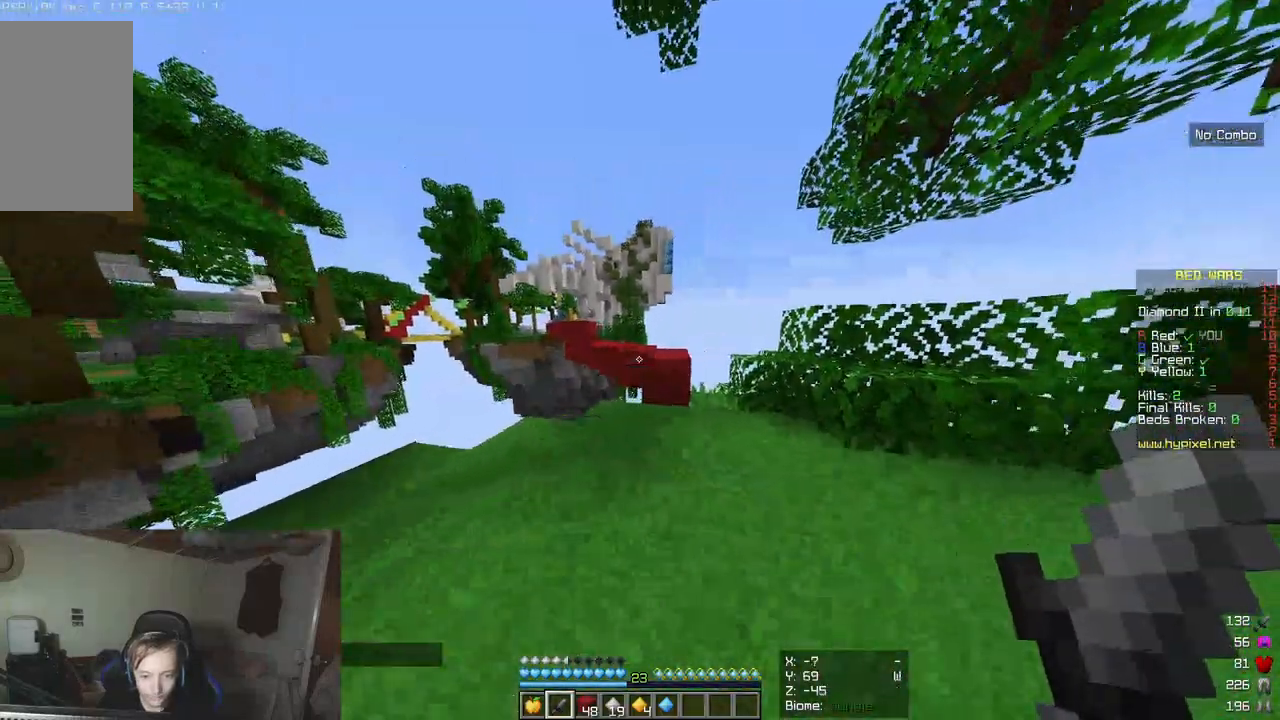
{"keys": [], "mouse": [], "events": [[117, "d", "up"], [483, "w", "up"]]}
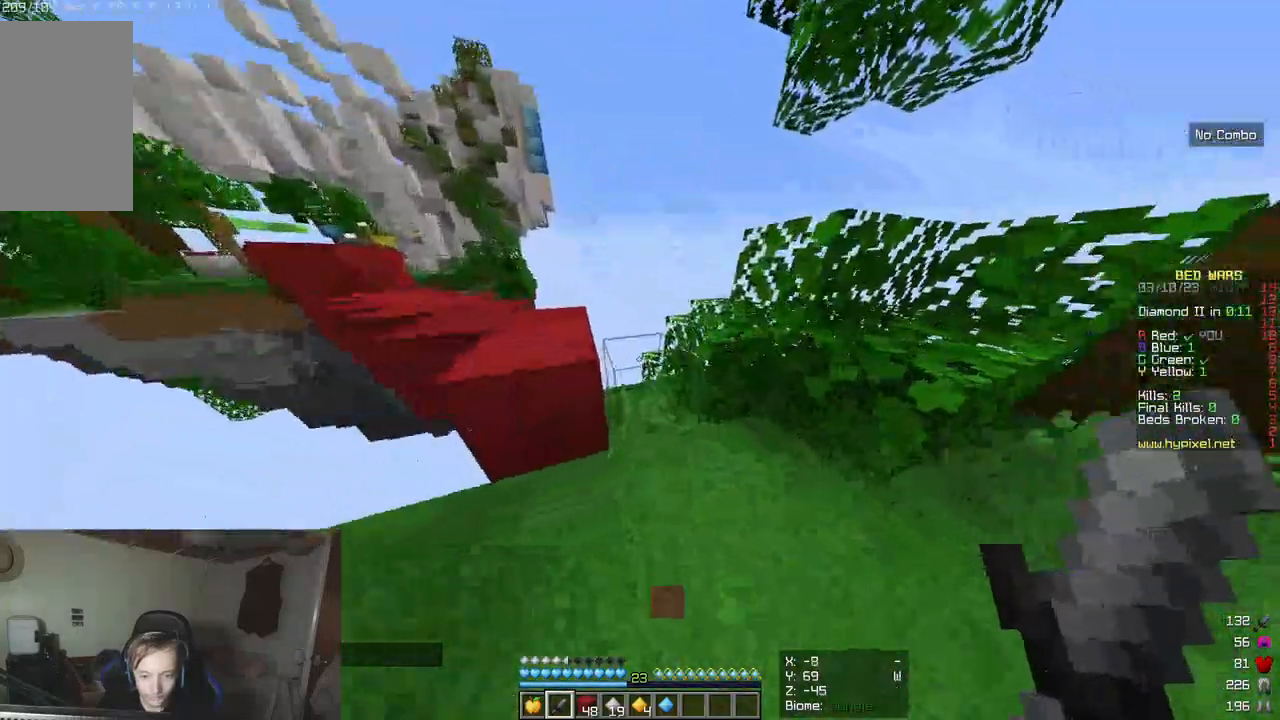
{"keys": ["w"], "mouse": [], "events": [[33, "d", "down"], [217, "d", "up"], [317, "w", "down"]]}
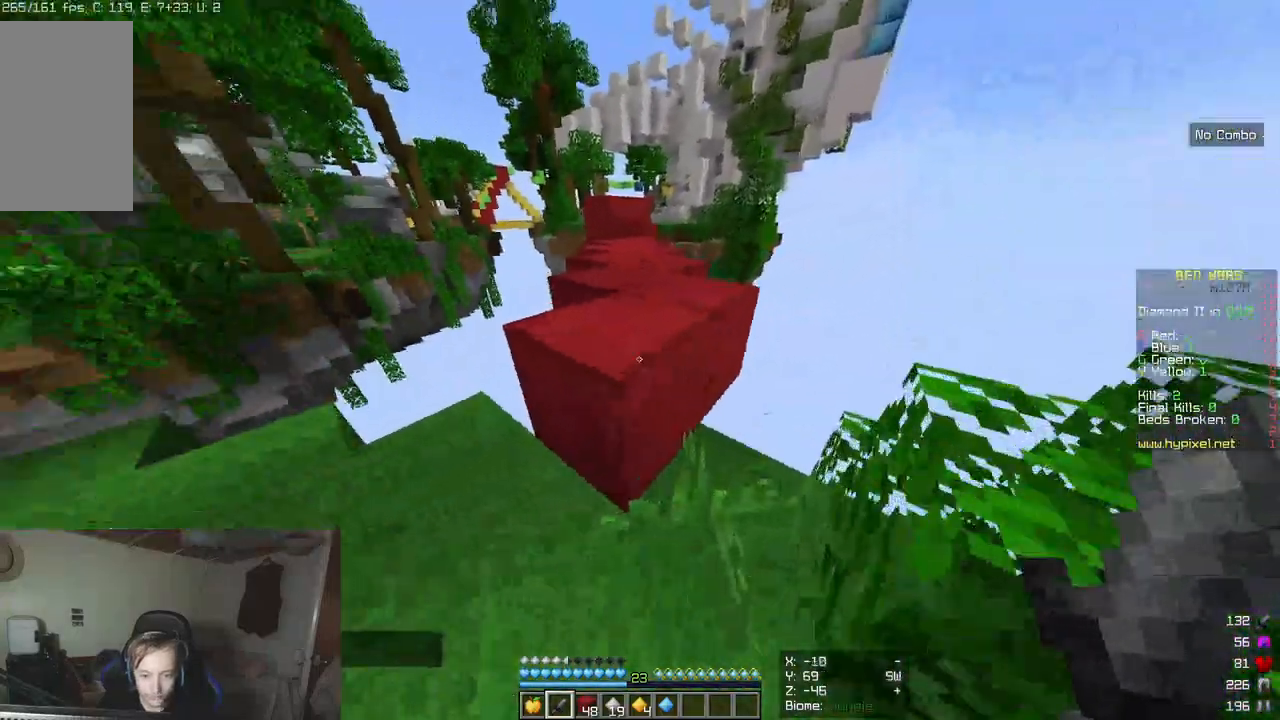
{"keys": [], "mouse": [], "events": [[100, "w", "up"], [233, "w", "down"], [400, "w", "up"]]}
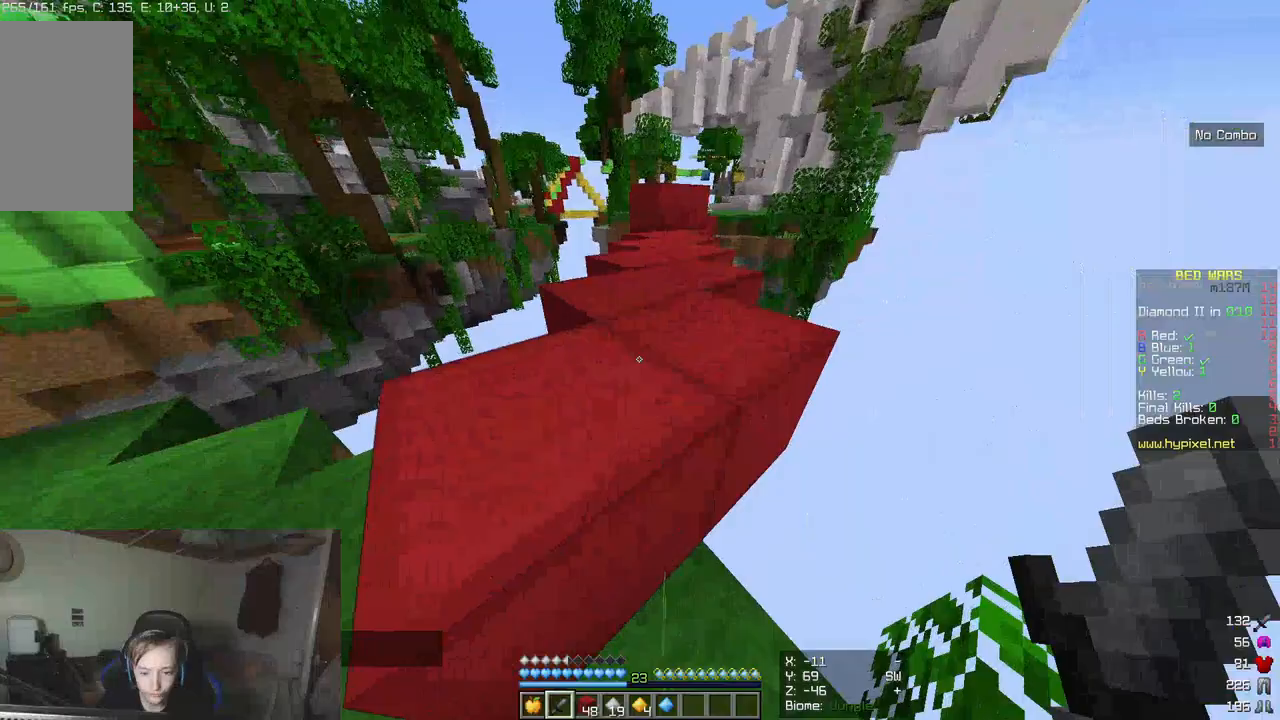
{"keys": ["w"], "mouse": [], "events": [[233, "a", "down"], [233, "w", "down"], [417, "a", "up"]]}
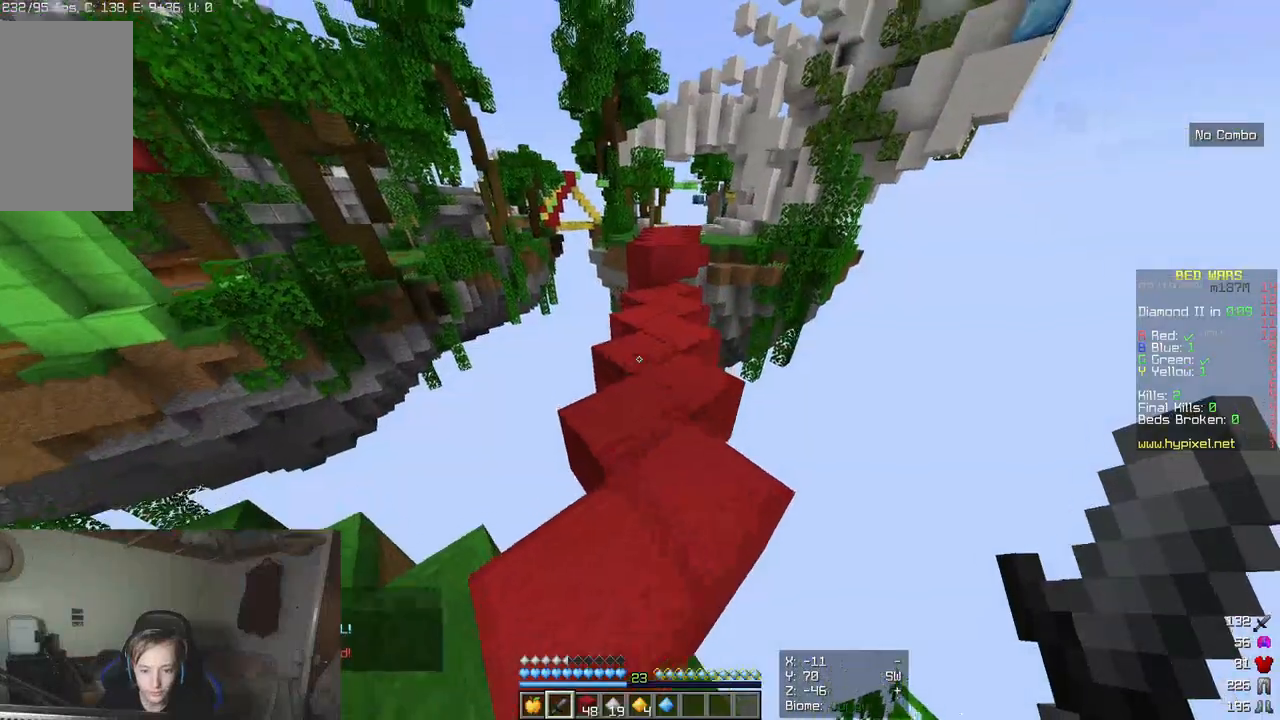
{"keys": ["w"], "mouse": [], "events": []}
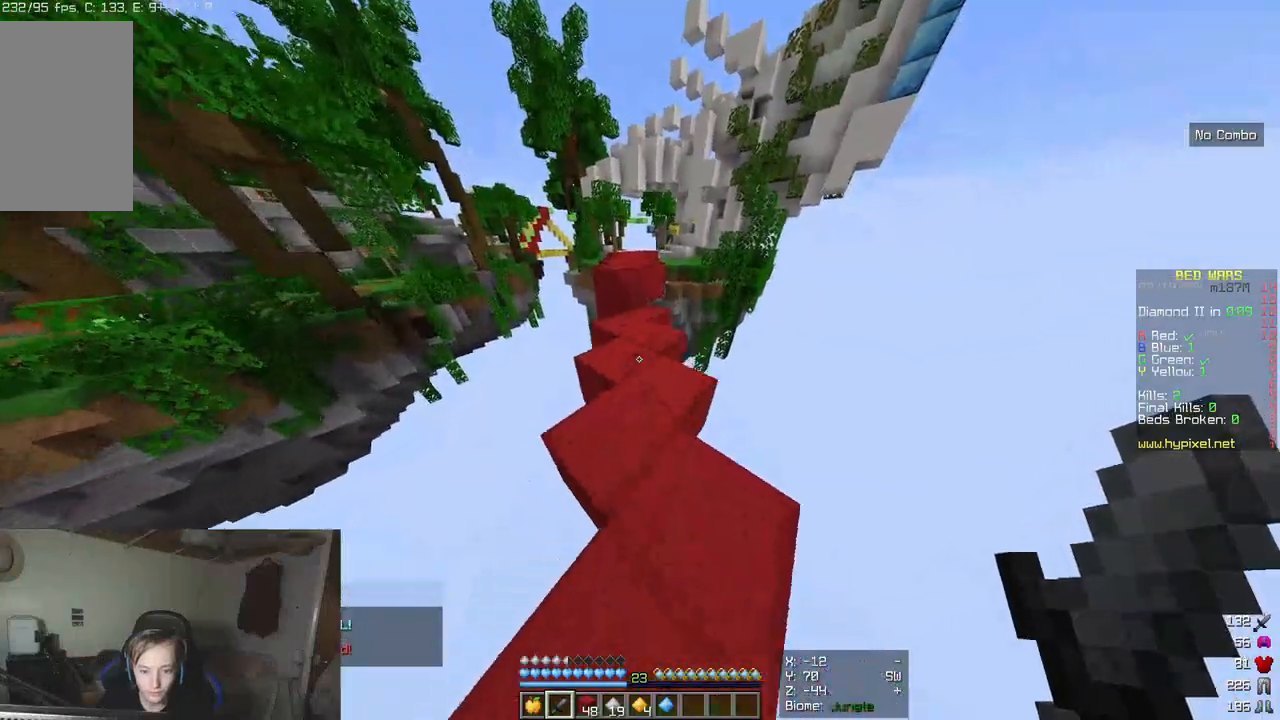
{"keys": ["w"], "mouse": [], "events": []}
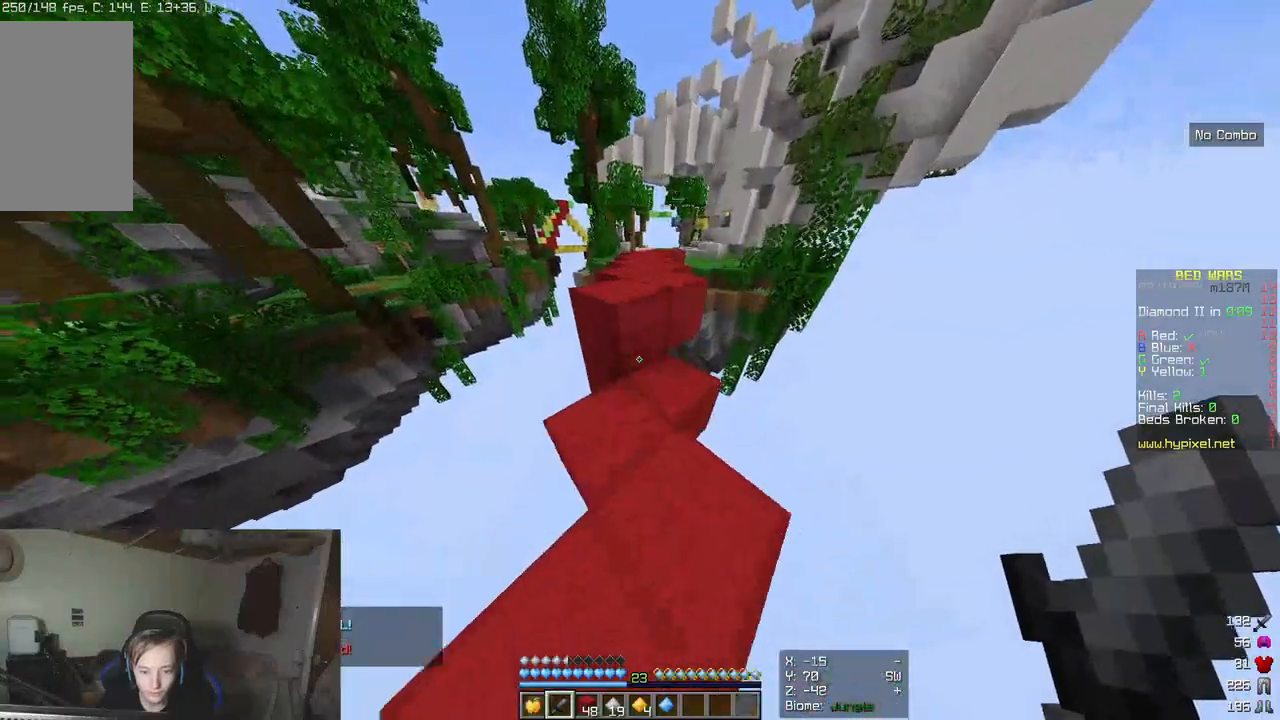
{"keys": ["w"], "mouse": [], "events": []}
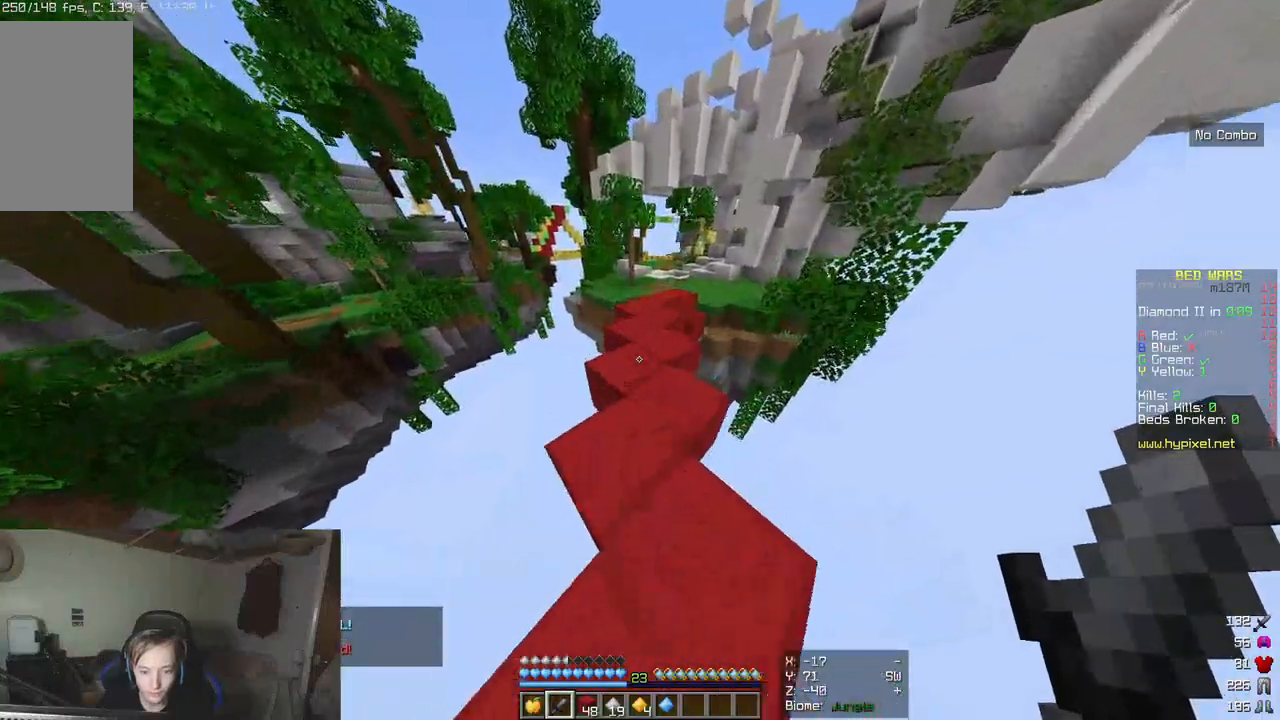
{"keys": ["w"], "mouse": [], "events": []}
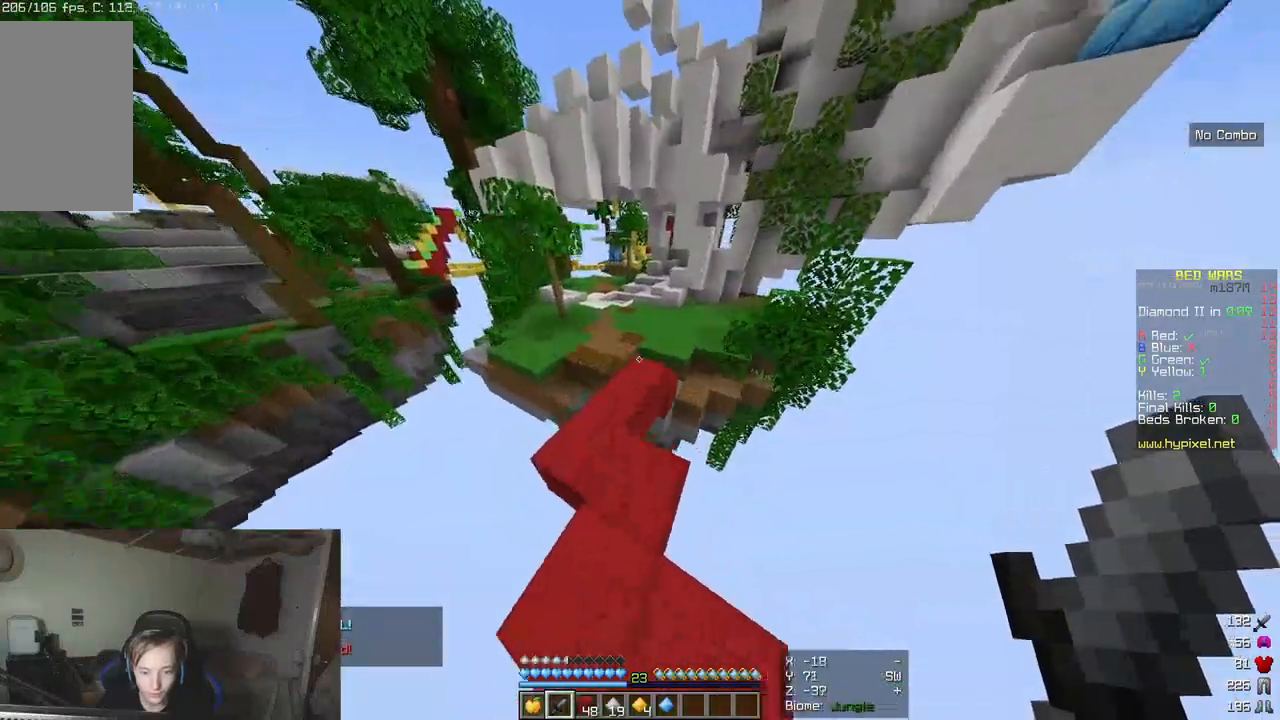
{"keys": ["w"], "mouse": [], "events": []}
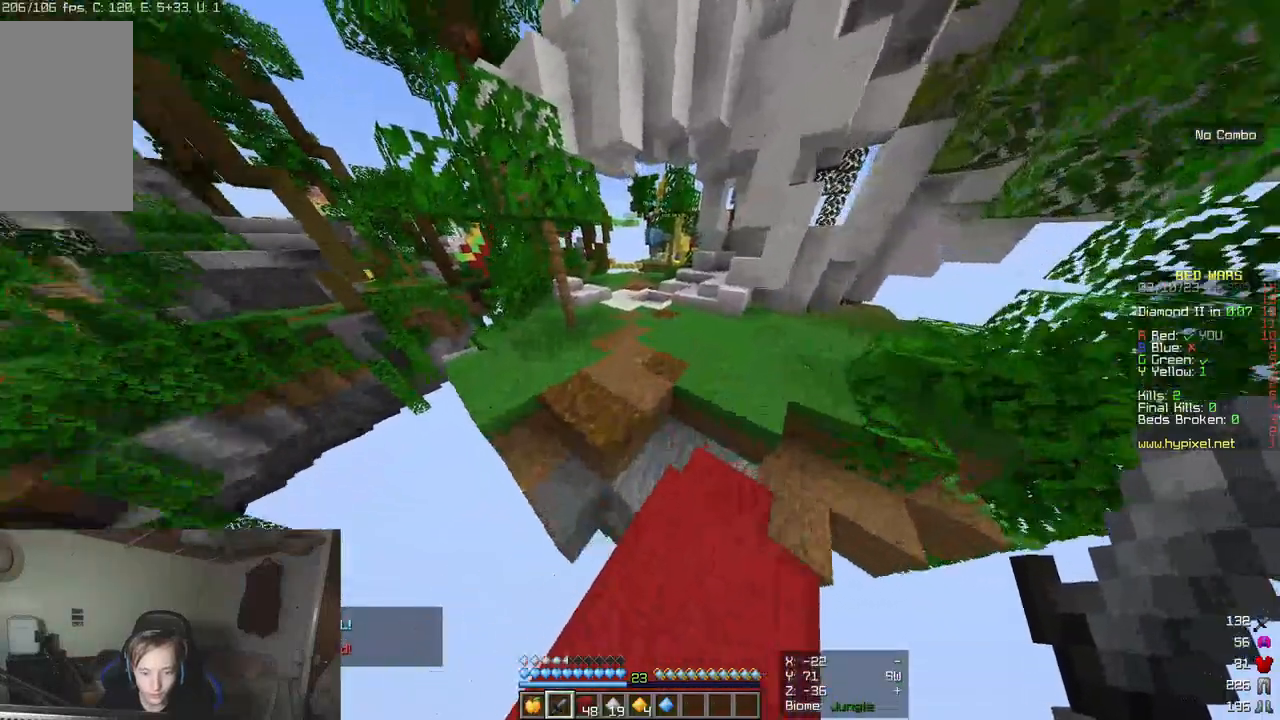
{"keys": ["w"], "mouse": [], "events": []}
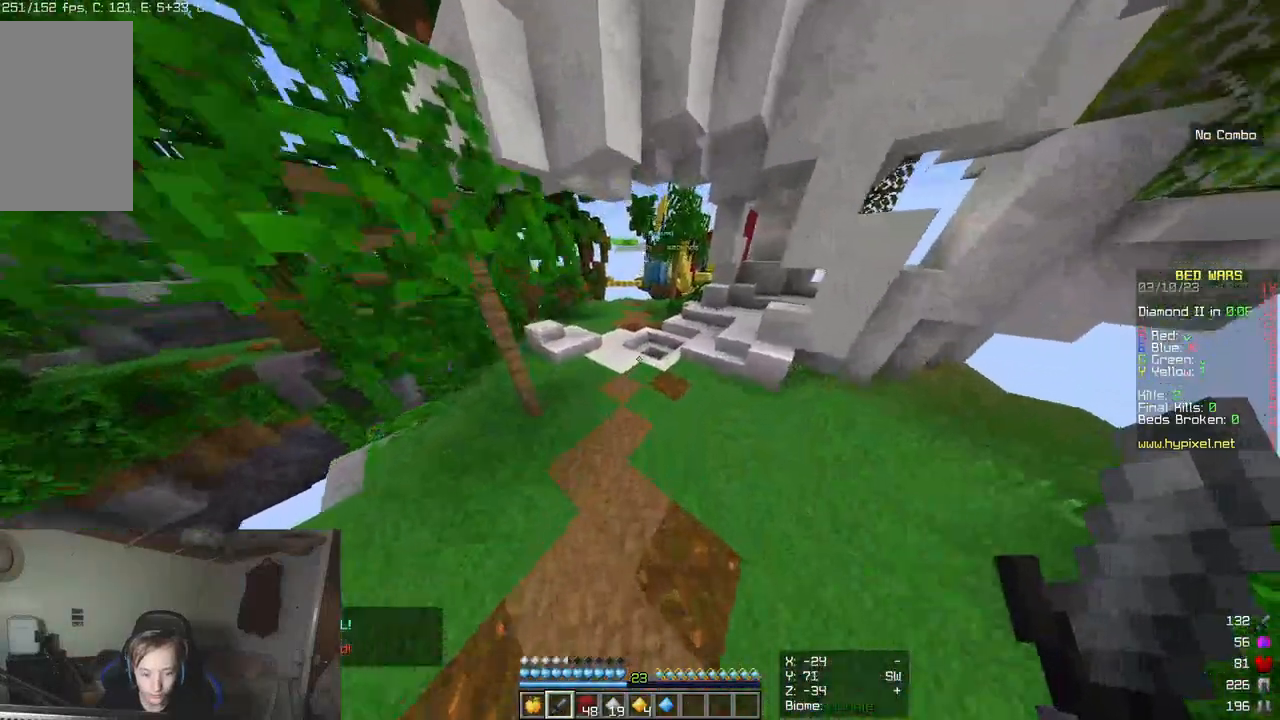
{"keys": ["w"], "mouse": [], "events": [[133, "mouse_left", "down"], [300, "mouse_left", "up"]]}